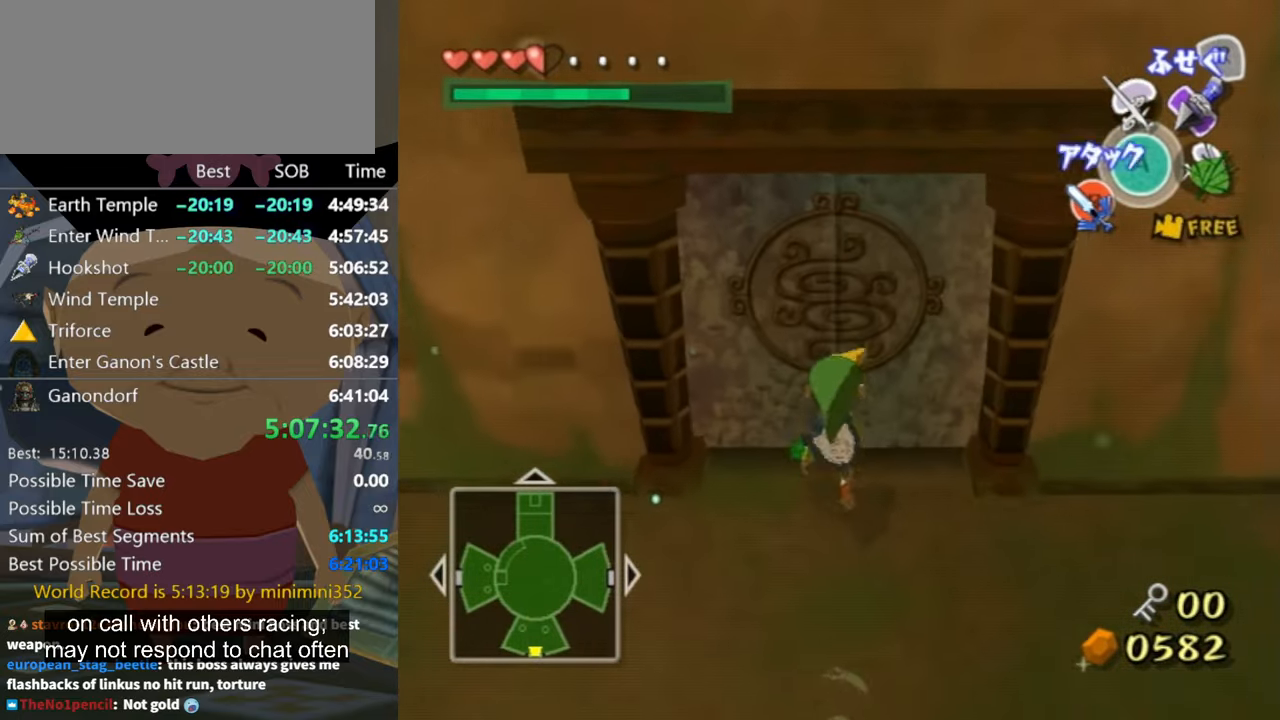
Gameplay with a controller (Nintendo layout); each line is a JSON object with the inputs held at the frame after it. "events" lists button and stick changes between this image and that frame as [ms after this image, input, new state], when the widget could be followed in between. Not read: L3 R3.
{"buttons": [], "left_stick": "down-right", "right_stick": "left", "events": [[66, "left_stick", "center"], [366, "left_stick", "down-right"], [400, "right_stick", "left"]]}
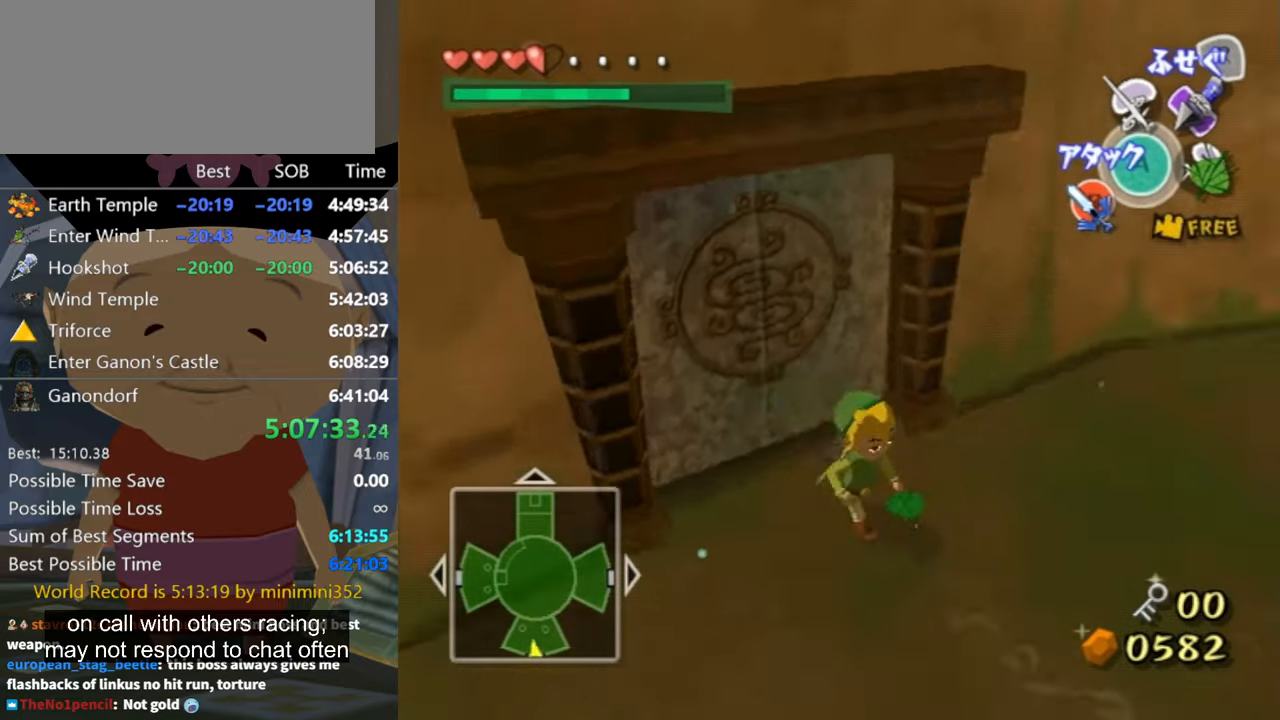
{"buttons": [], "left_stick": "up-right", "right_stick": "left", "events": [[200, "left_stick", "right"], [333, "left_stick", "up-right"]]}
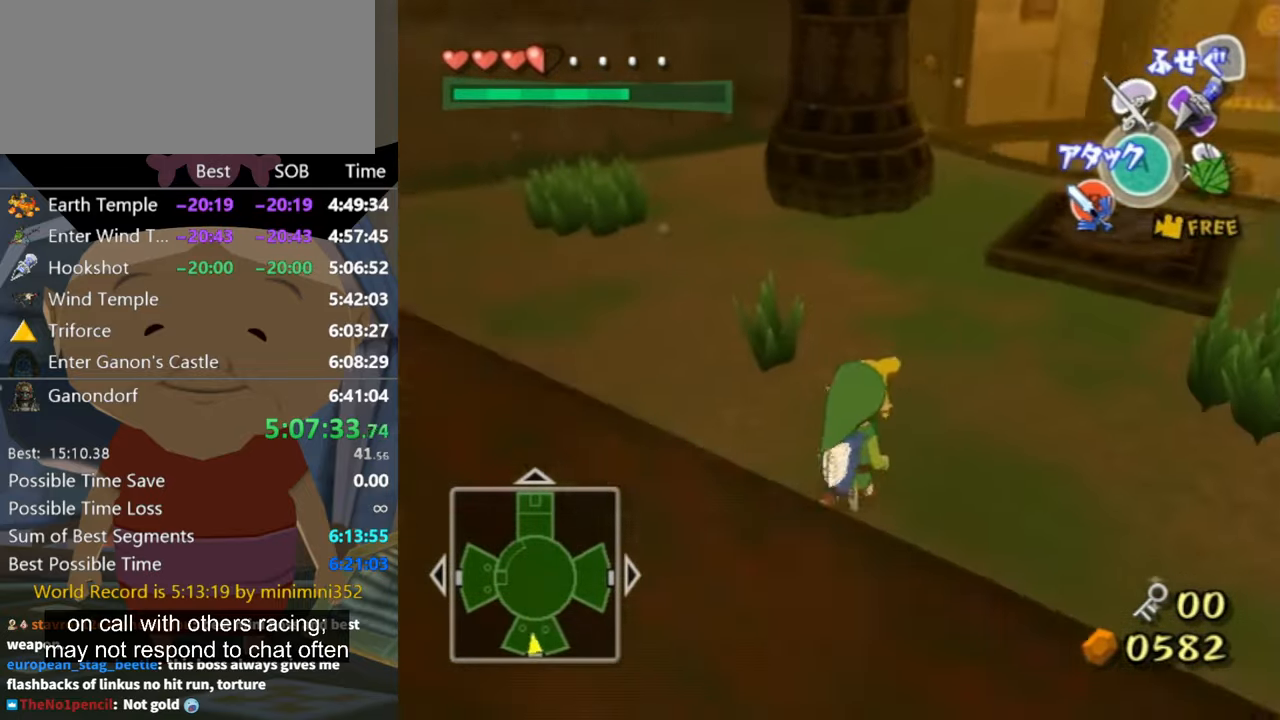
{"buttons": [], "left_stick": "up-right", "right_stick": "center", "events": [[66, "right_stick", "center"], [200, "A", "down"], [266, "A", "up"]]}
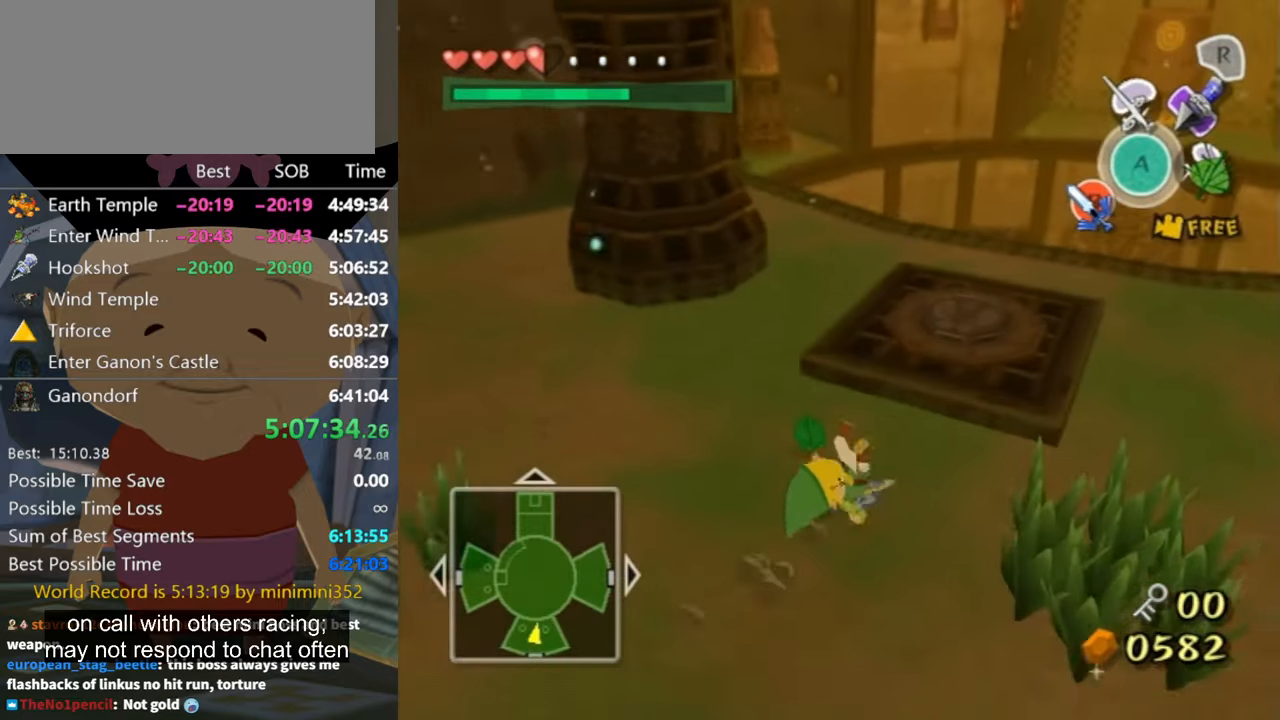
{"buttons": [], "left_stick": "up-right", "right_stick": "center", "events": [[333, "right_stick", "left"], [500, "right_stick", "center"]]}
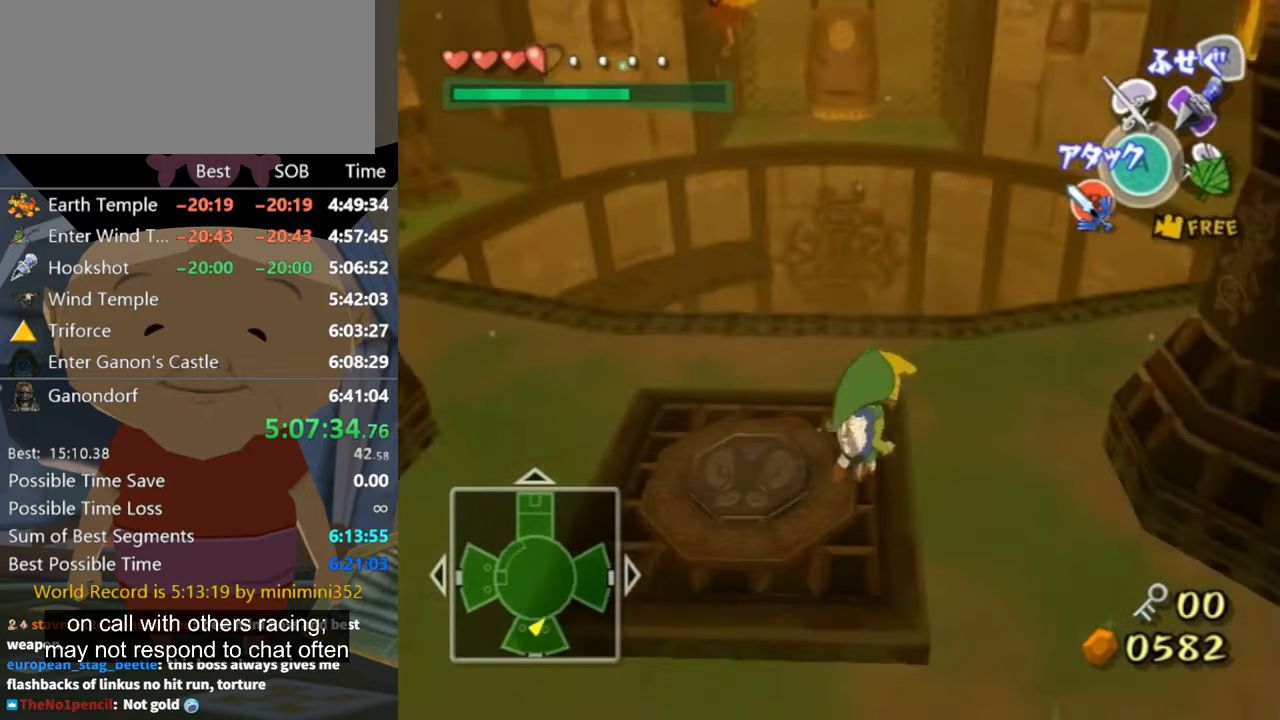
{"buttons": [], "left_stick": "up-right", "right_stick": "center", "events": []}
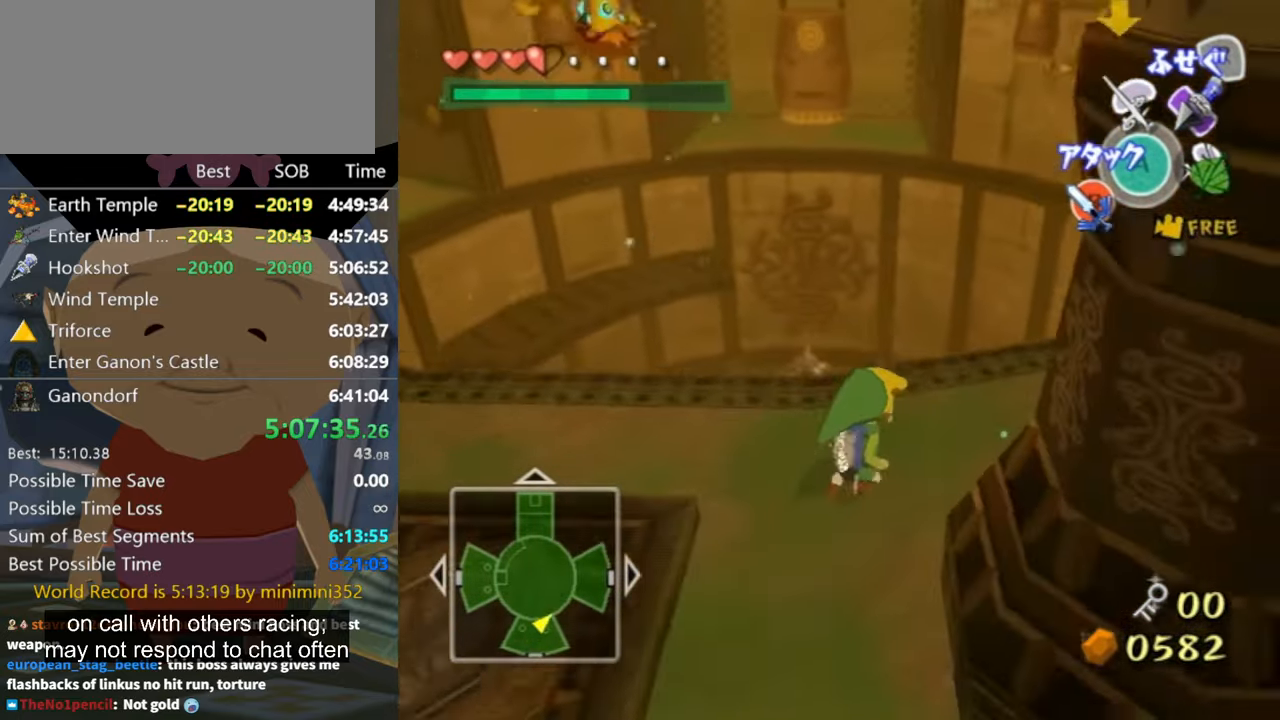
{"buttons": [], "left_stick": "up-right", "right_stick": "center", "events": []}
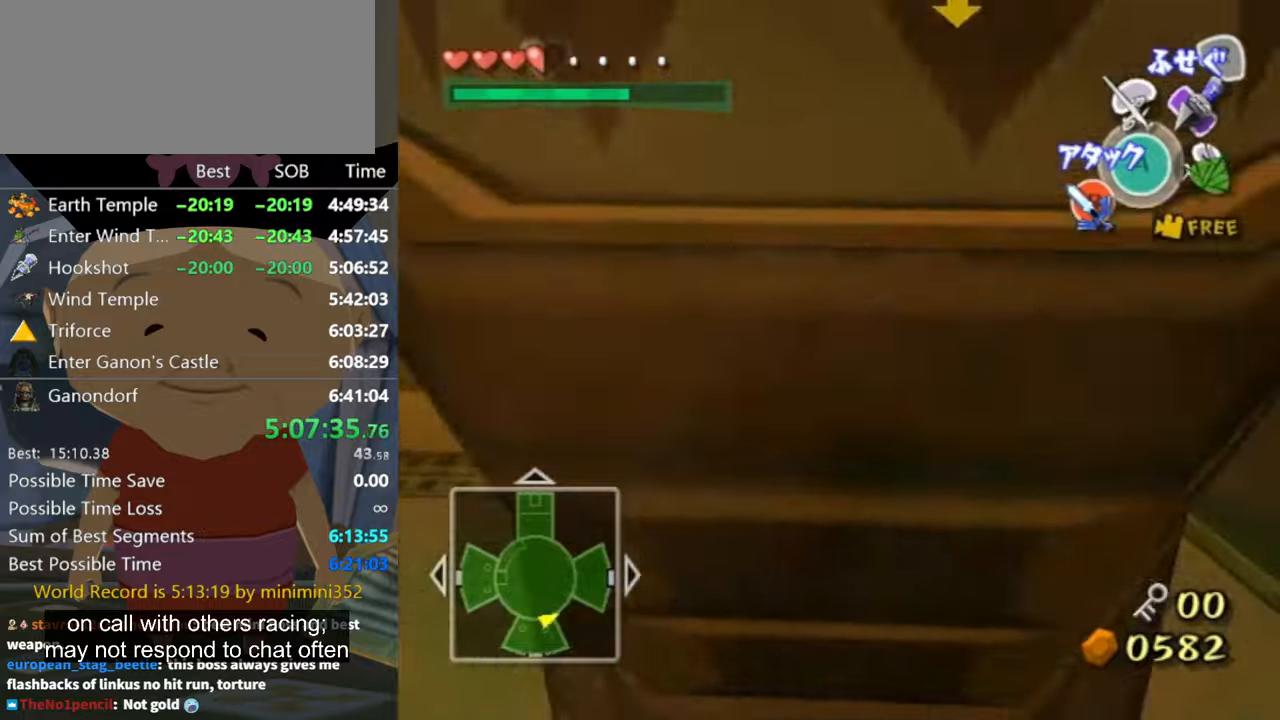
{"buttons": [], "left_stick": "center", "right_stick": "down-right", "events": [[34, "left_stick", "right"], [134, "left_stick", "center"], [267, "left_stick", "right"], [434, "right_stick", "down-right"], [500, "left_stick", "center"]]}
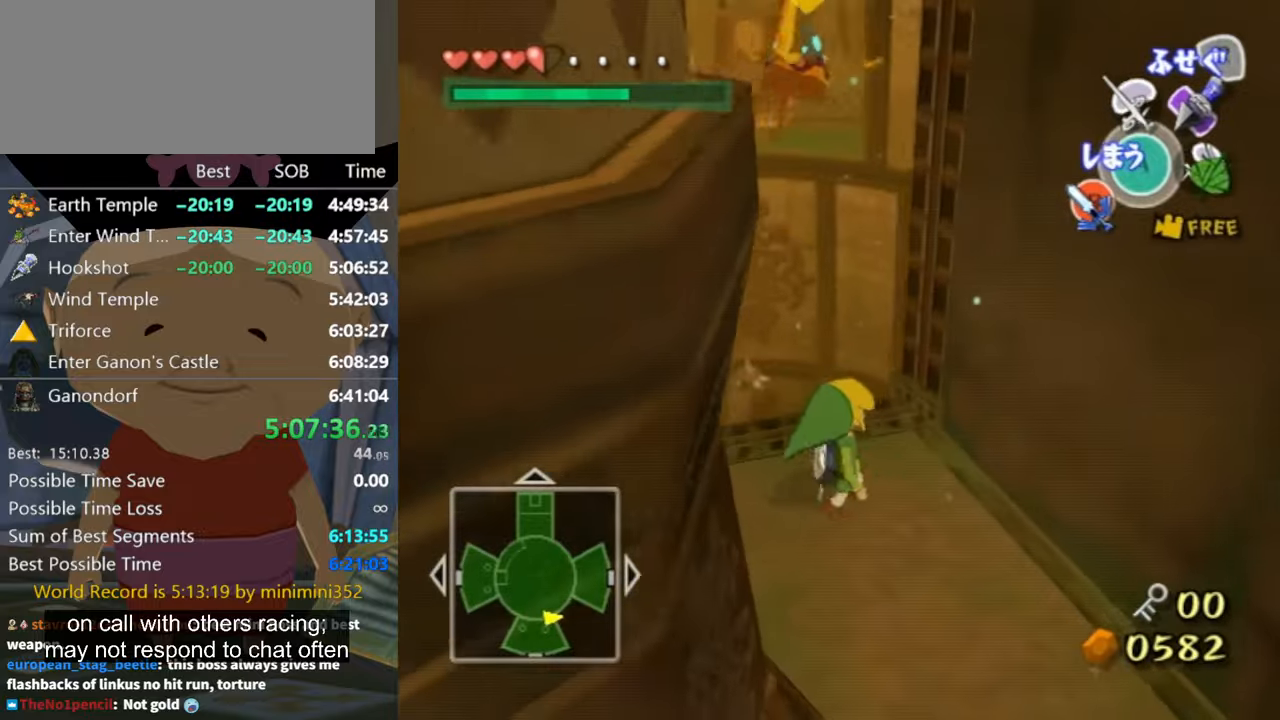
{"buttons": [], "left_stick": "down-left", "right_stick": "down-right", "events": [[67, "right_stick", "center"], [167, "left_stick", "up-left"], [200, "right_stick", "down-right"], [334, "left_stick", "down-left"]]}
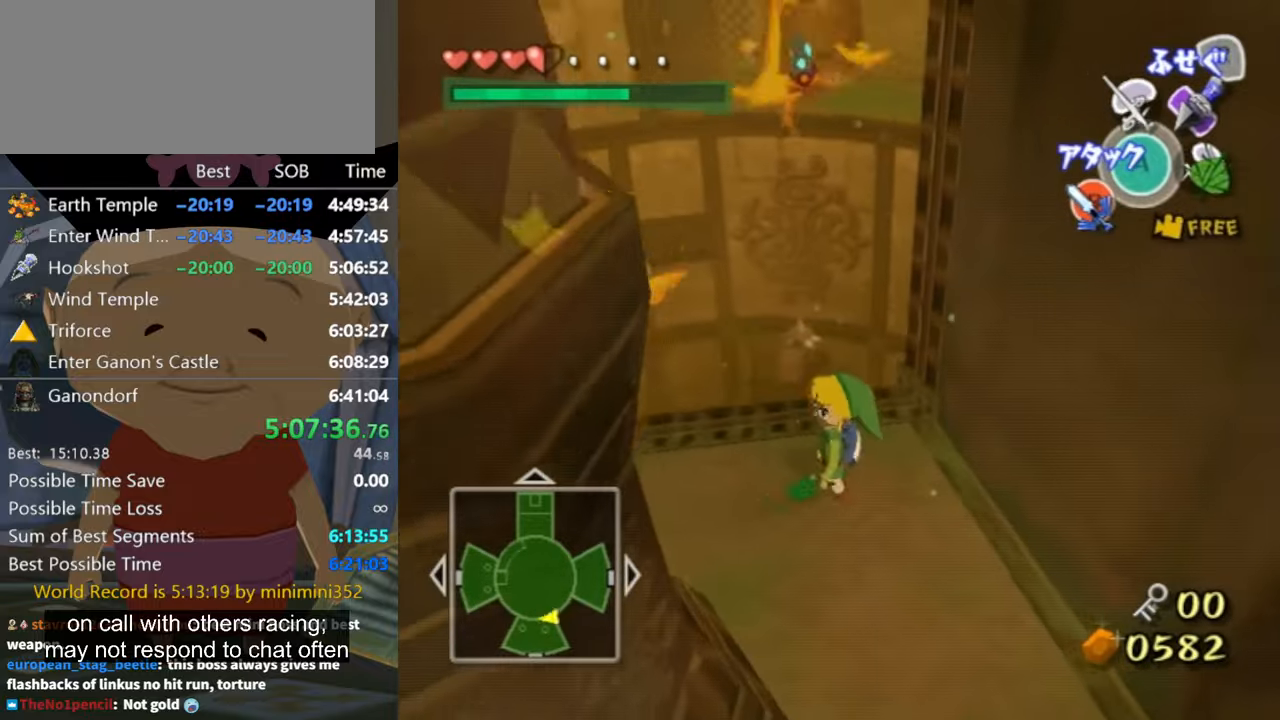
{"buttons": [], "left_stick": "left", "right_stick": "center", "events": [[100, "right_stick", "center"], [234, "left_stick", "up-left"], [500, "left_stick", "left"]]}
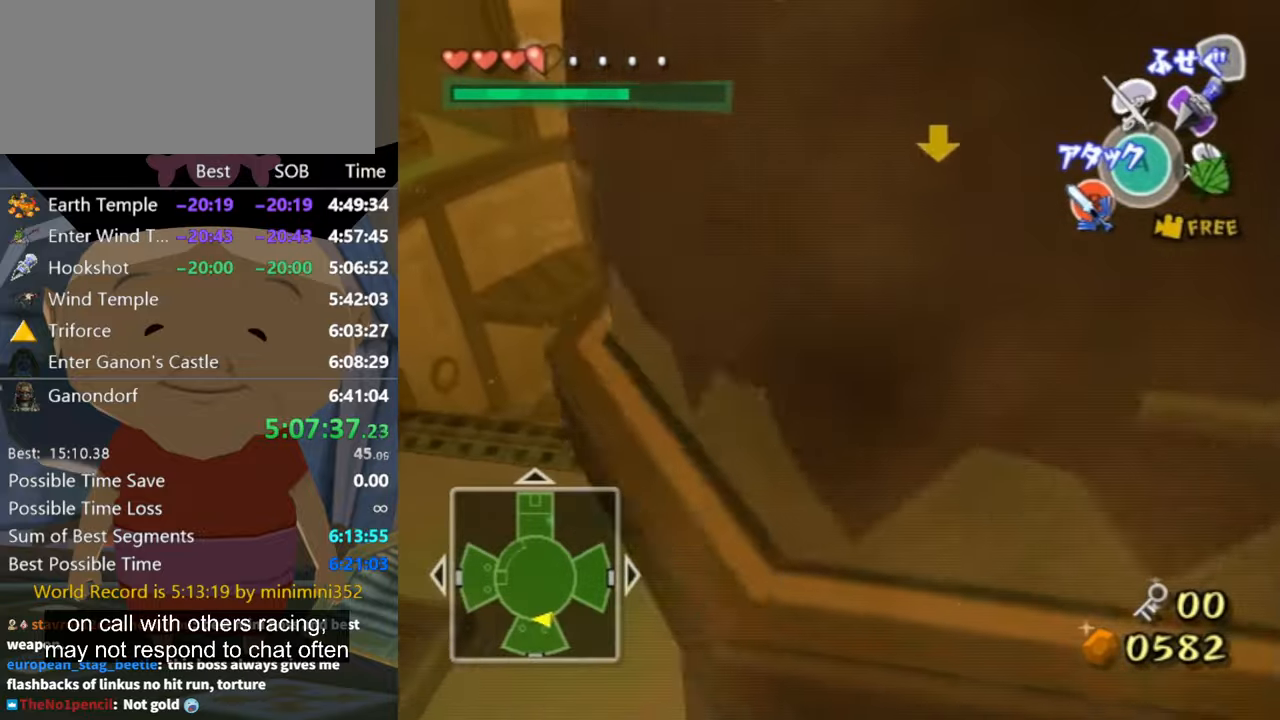
{"buttons": [], "left_stick": "up", "right_stick": "center", "events": [[367, "left_stick", "up"]]}
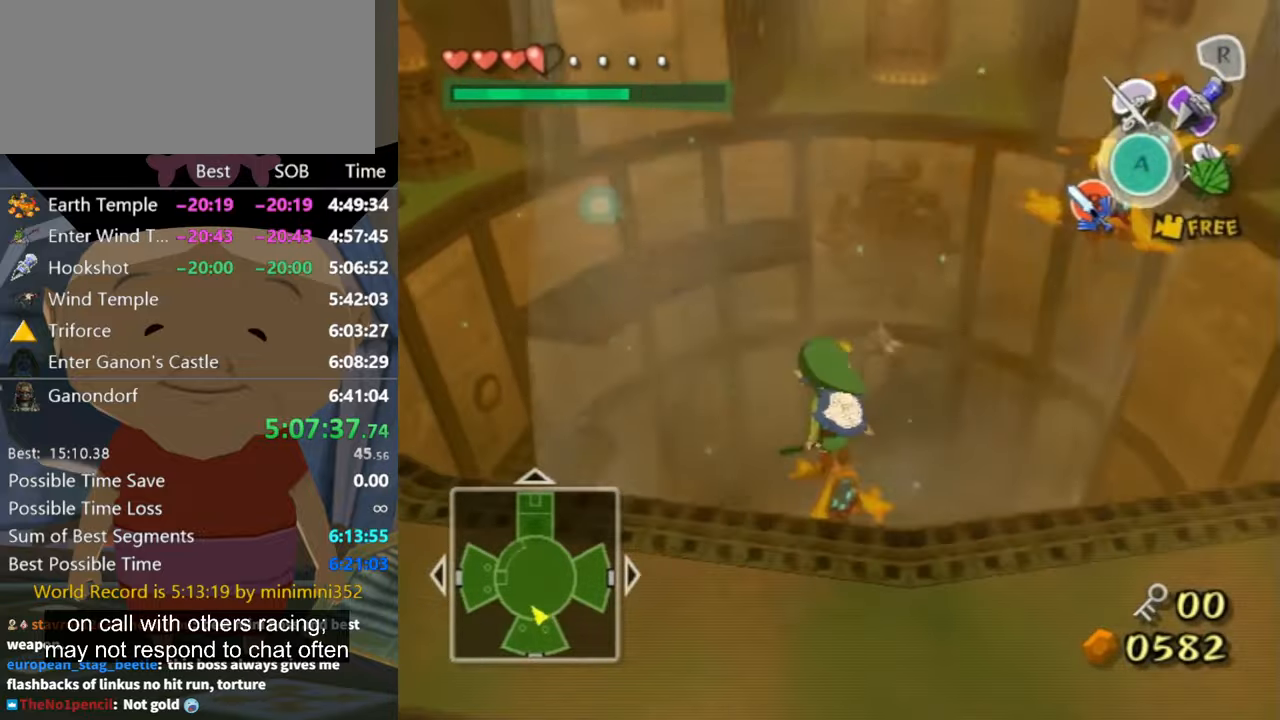
{"buttons": [], "left_stick": "up-right", "right_stick": "center", "events": [[34, "A", "down"], [134, "A", "up"], [234, "left_stick", "up-right"], [300, "X", "down"], [400, "X", "up"]]}
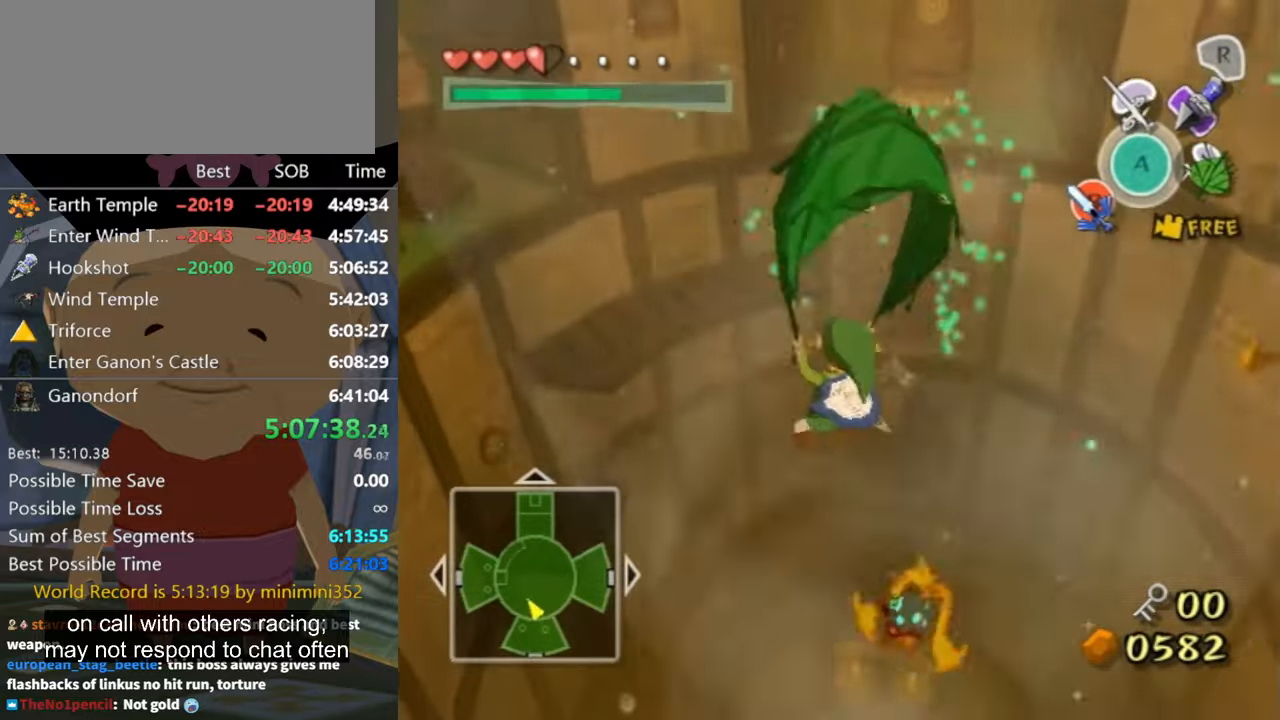
{"buttons": [], "left_stick": "up-right", "right_stick": "down-right", "events": [[434, "right_stick", "down-right"]]}
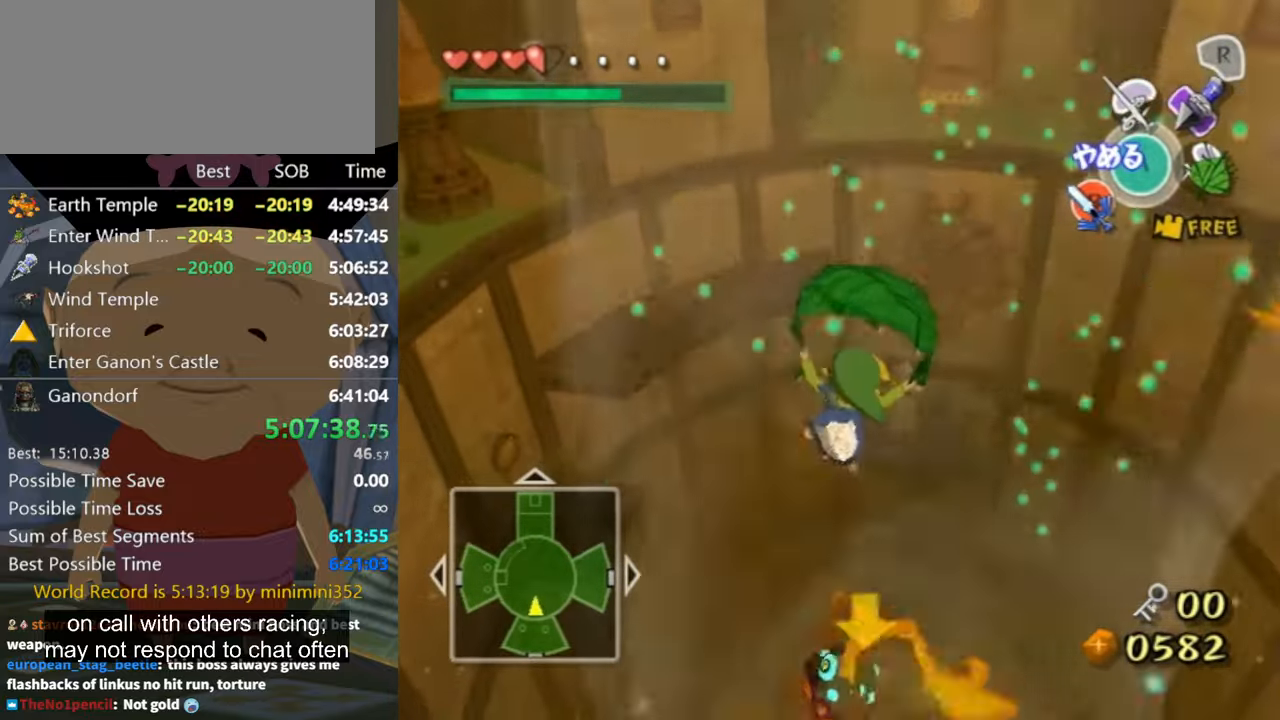
{"buttons": [], "left_stick": "up", "right_stick": "down-right", "events": [[34, "left_stick", "up"]]}
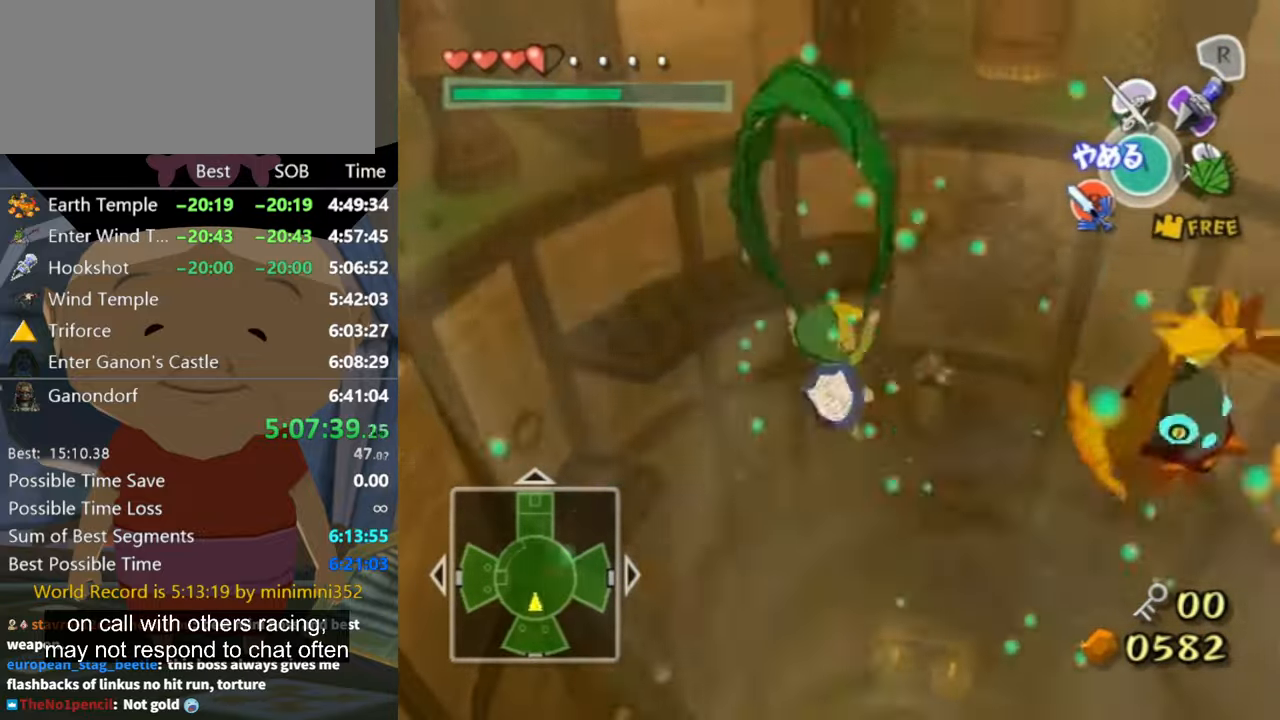
{"buttons": [], "left_stick": "left", "right_stick": "down-right", "events": [[134, "left_stick", "up-left"], [334, "left_stick", "left"]]}
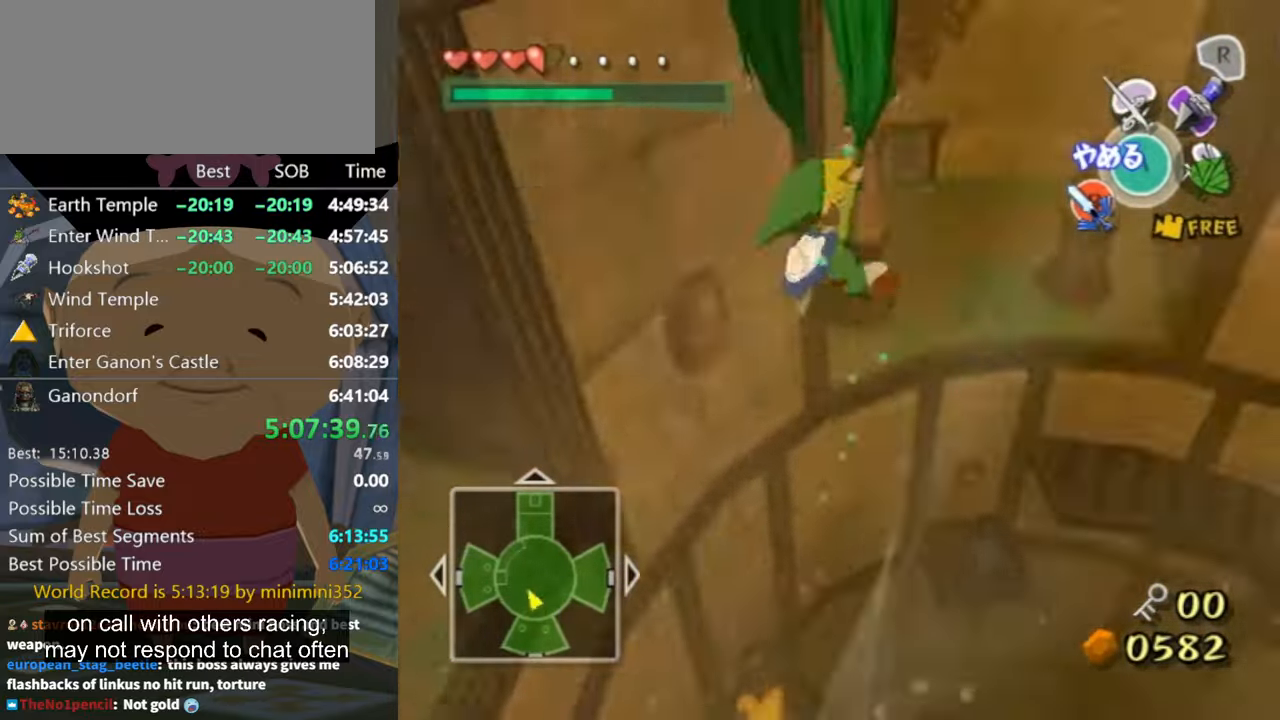
{"buttons": [], "left_stick": "up-left", "right_stick": "center", "events": [[367, "left_stick", "up-left"], [400, "right_stick", "center"]]}
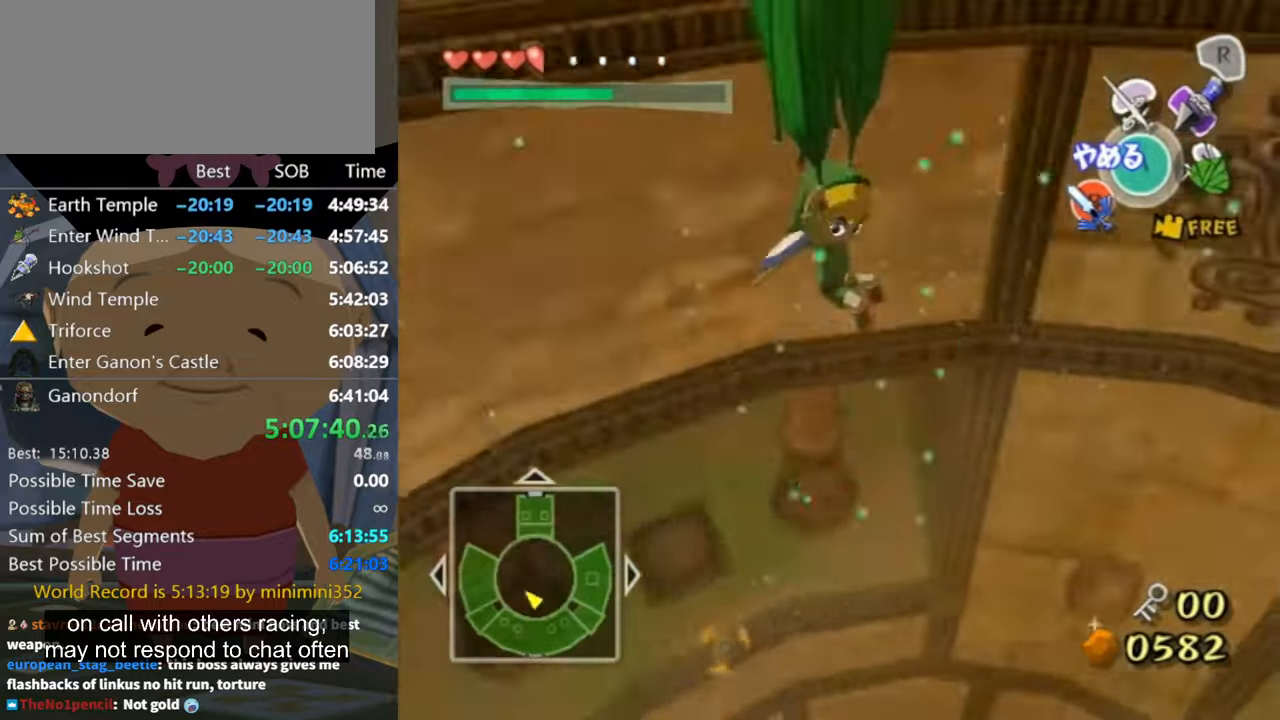
{"buttons": [], "left_stick": "up-left", "right_stick": "center", "events": []}
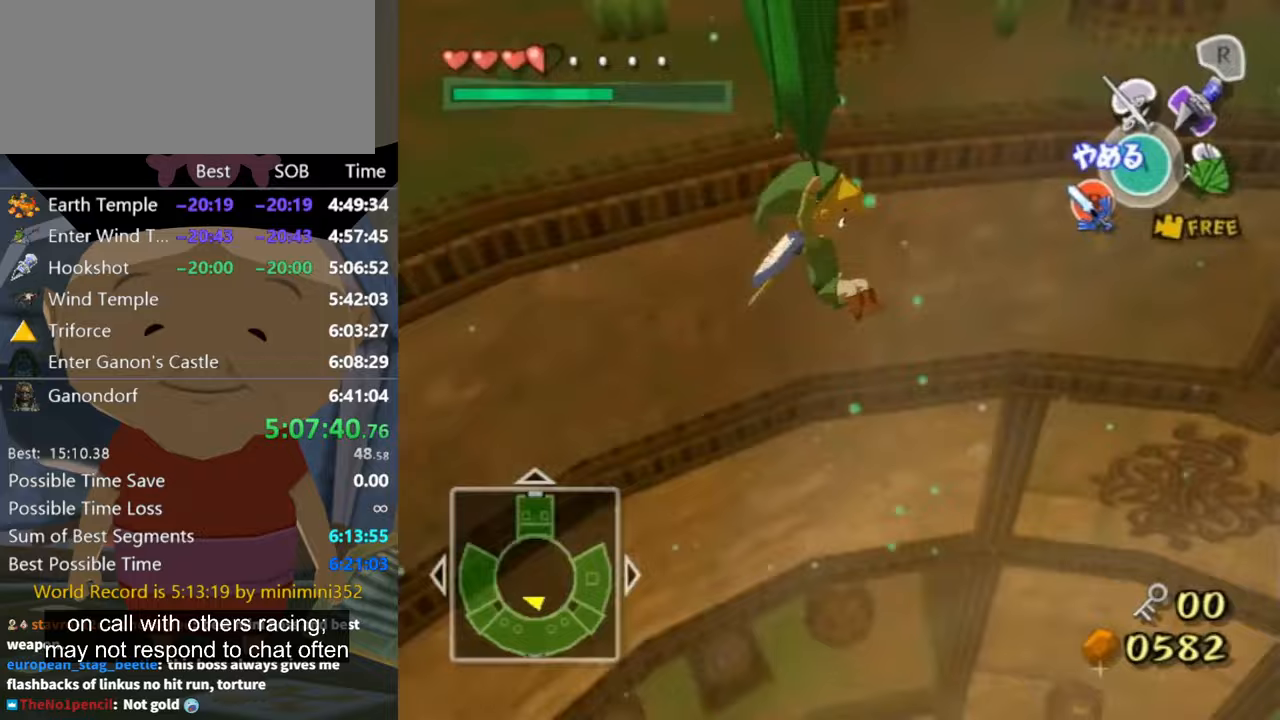
{"buttons": [], "left_stick": "up-left", "right_stick": "center", "events": []}
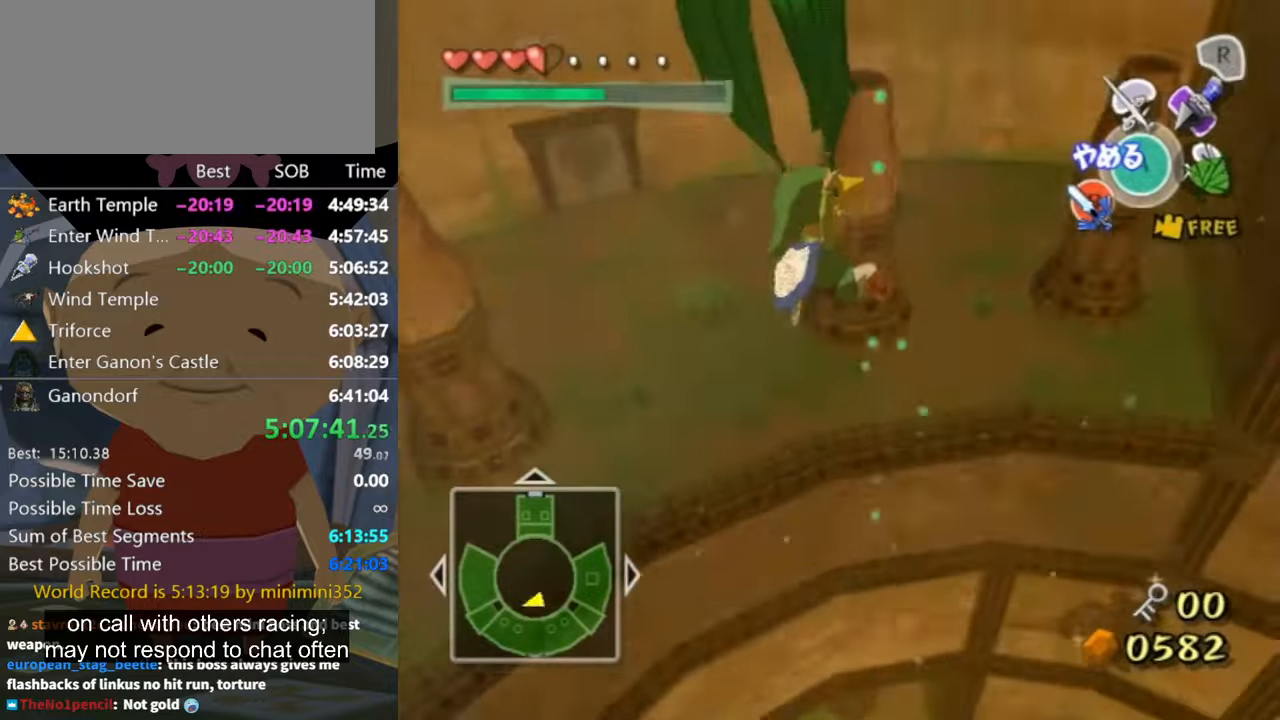
{"buttons": [], "left_stick": "up-left", "right_stick": "center", "events": []}
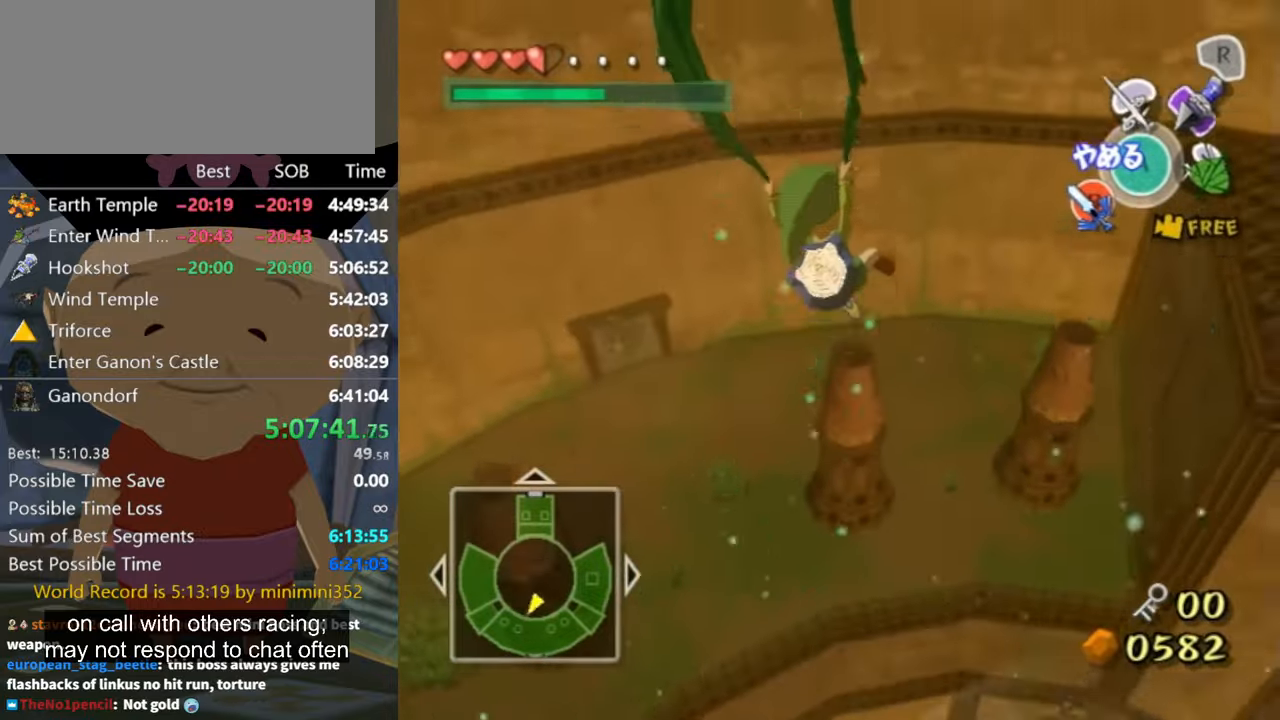
{"buttons": [], "left_stick": "up-left", "right_stick": "down", "events": [[267, "right_stick", "down"]]}
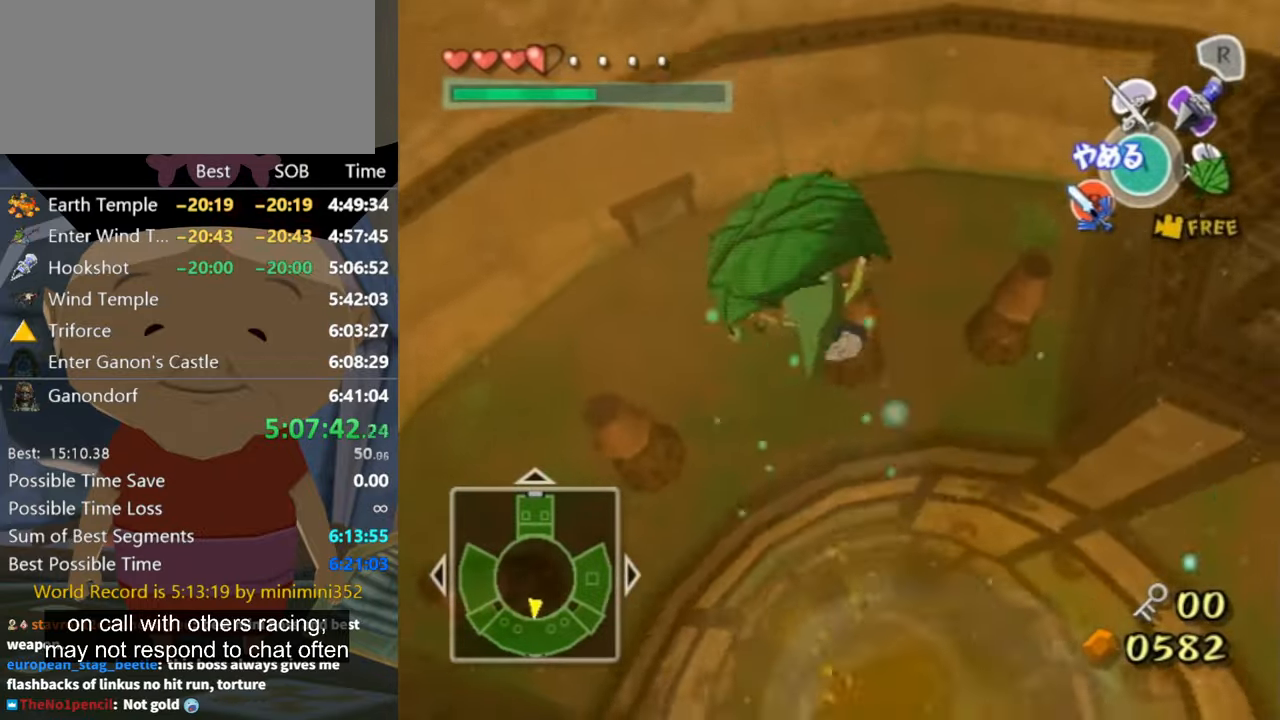
{"buttons": [], "left_stick": "up-left", "right_stick": "center", "events": [[67, "right_stick", "center"]]}
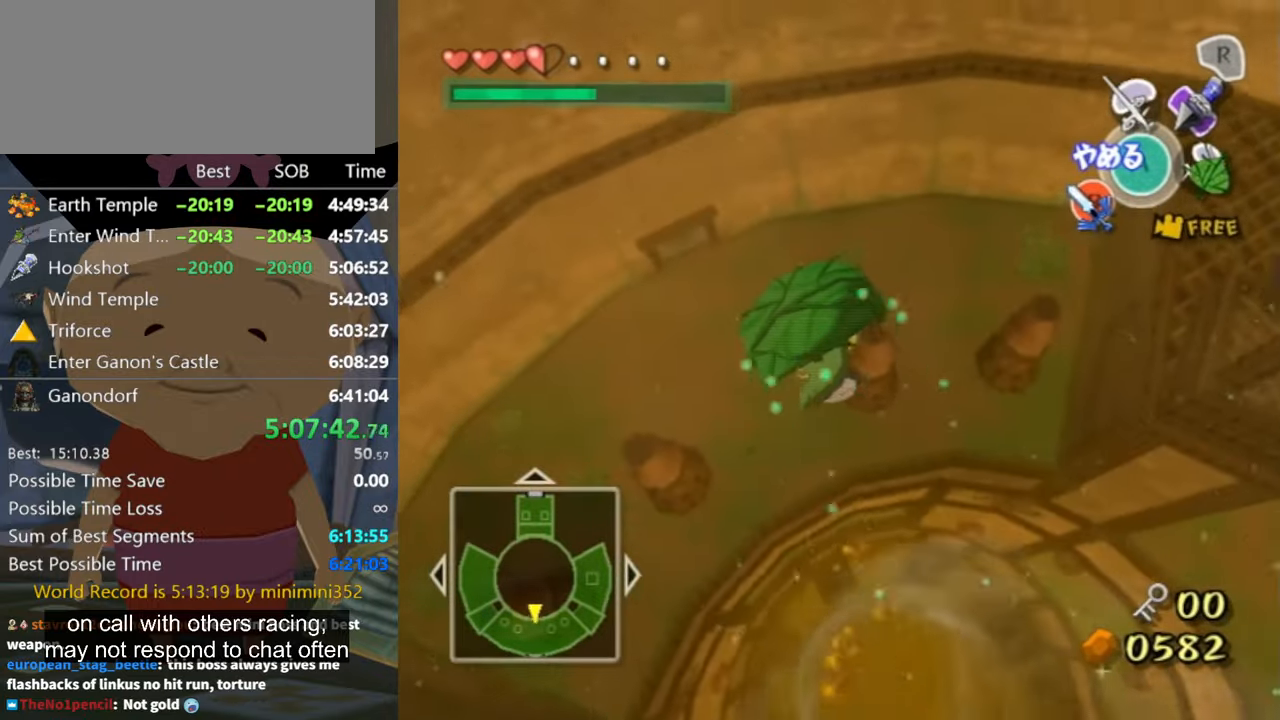
{"buttons": [], "left_stick": "up-left", "right_stick": "center", "events": []}
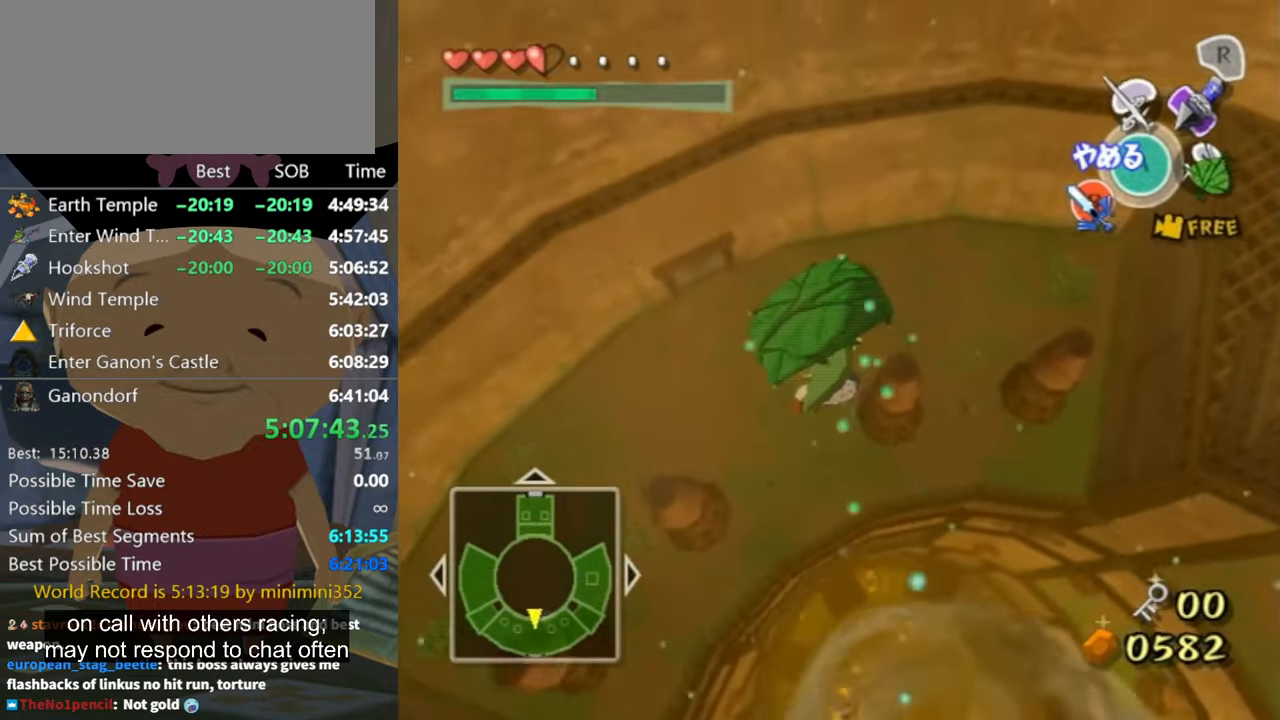
{"buttons": [], "left_stick": "up-left", "right_stick": "center", "events": [[200, "A", "down"], [267, "A", "up"]]}
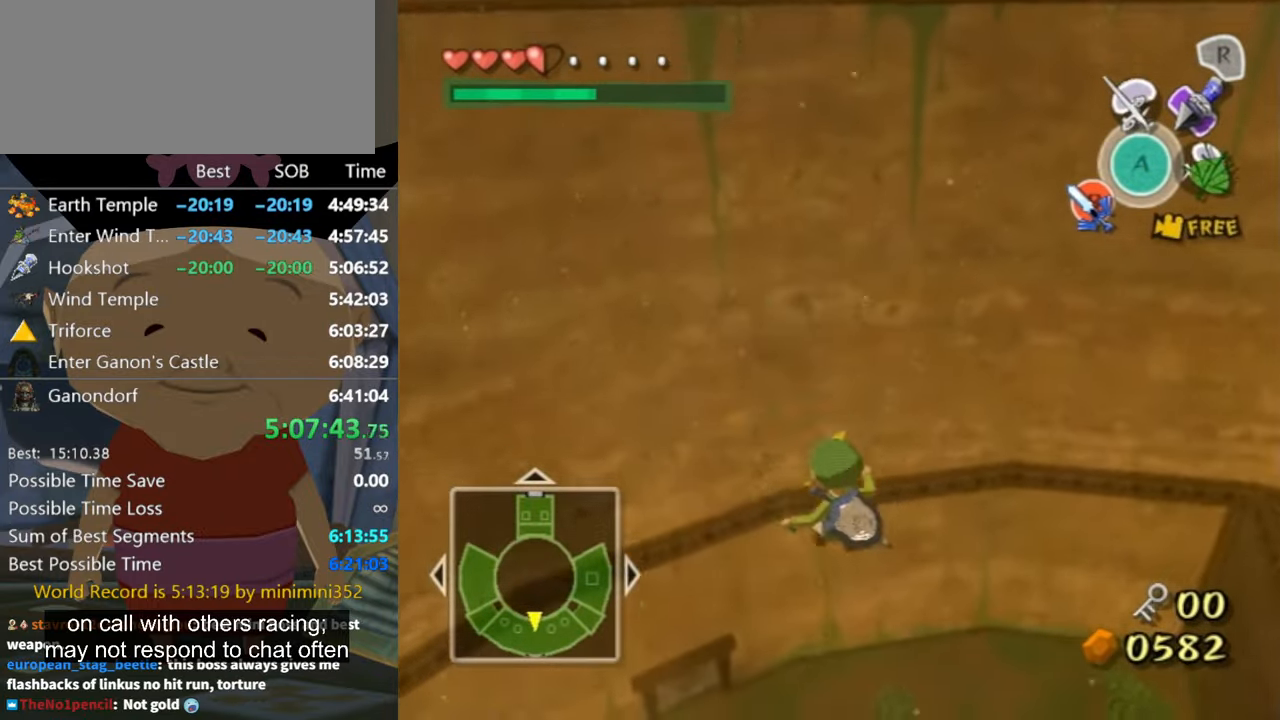
{"buttons": [], "left_stick": "up-left", "right_stick": "center", "events": []}
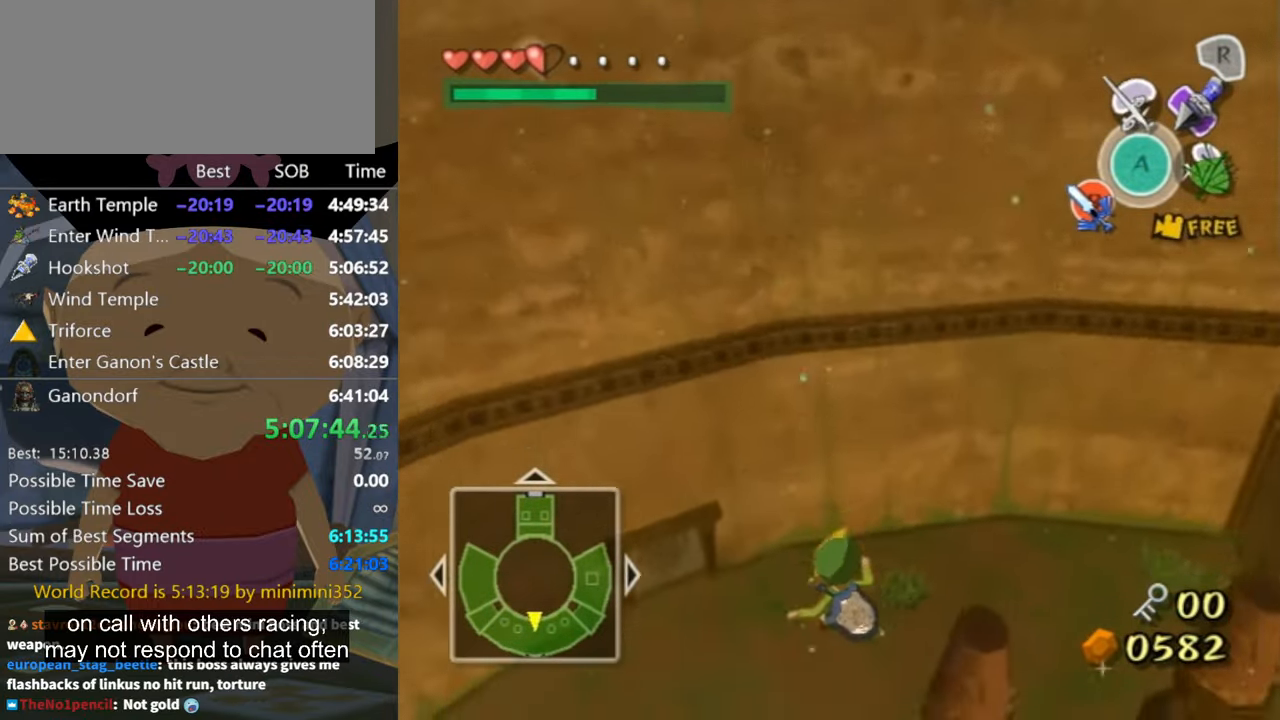
{"buttons": ["B"], "left_stick": "up-left", "right_stick": "center", "events": [[100, "B", "down"], [167, "B", "up"], [267, "B", "down"], [300, "B", "up"], [400, "B", "down"], [433, "B", "up"], [500, "B", "down"]]}
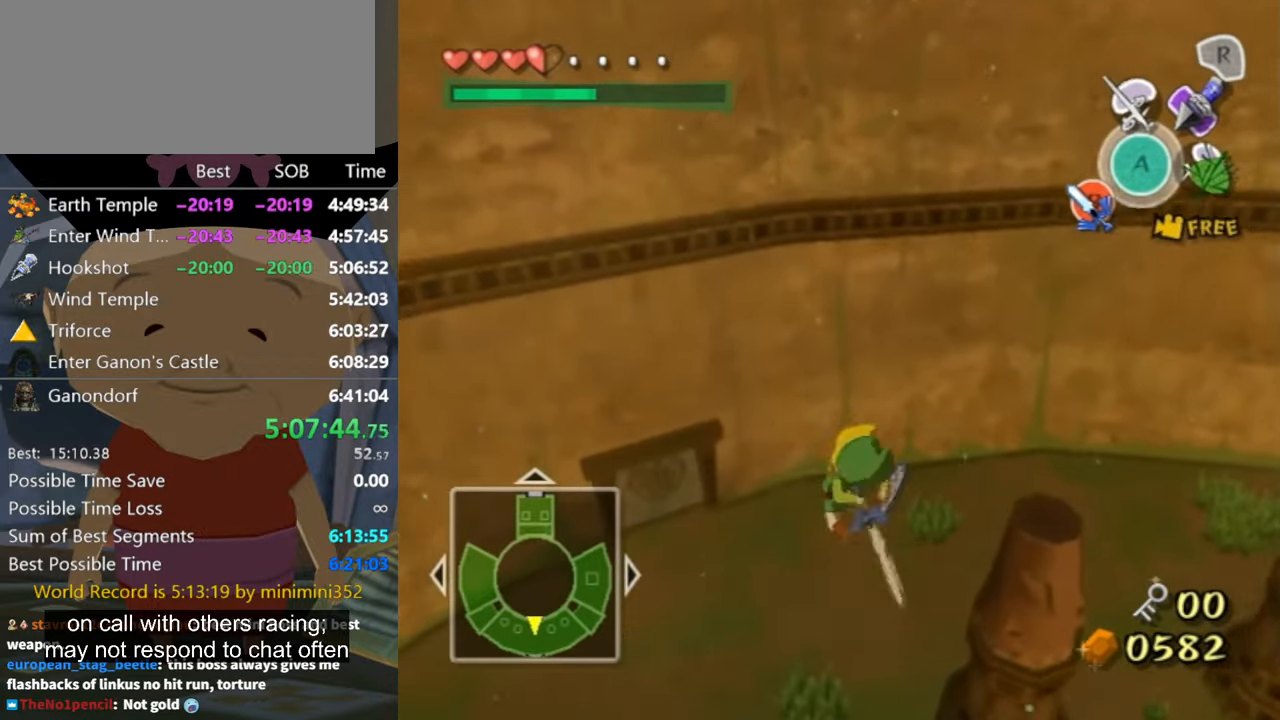
{"buttons": [], "left_stick": "up-left", "right_stick": "center", "events": [[67, "B", "up"]]}
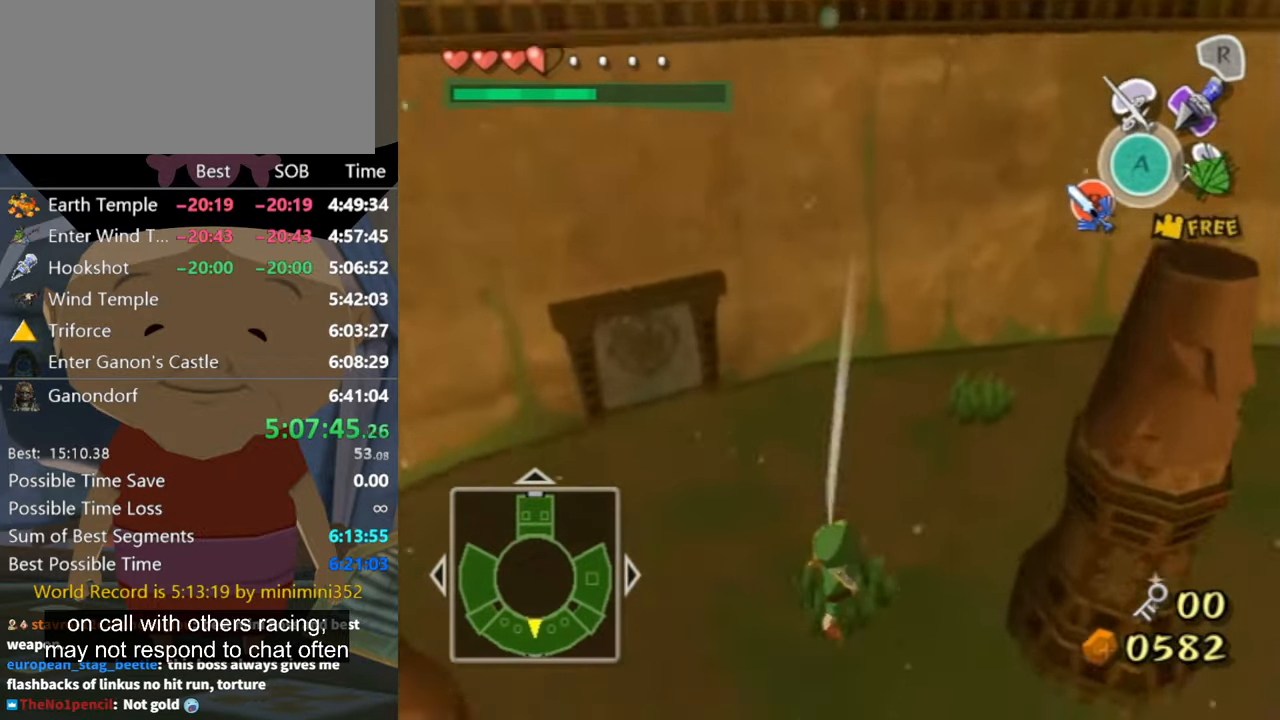
{"buttons": [], "left_stick": "up-left", "right_stick": "center", "events": []}
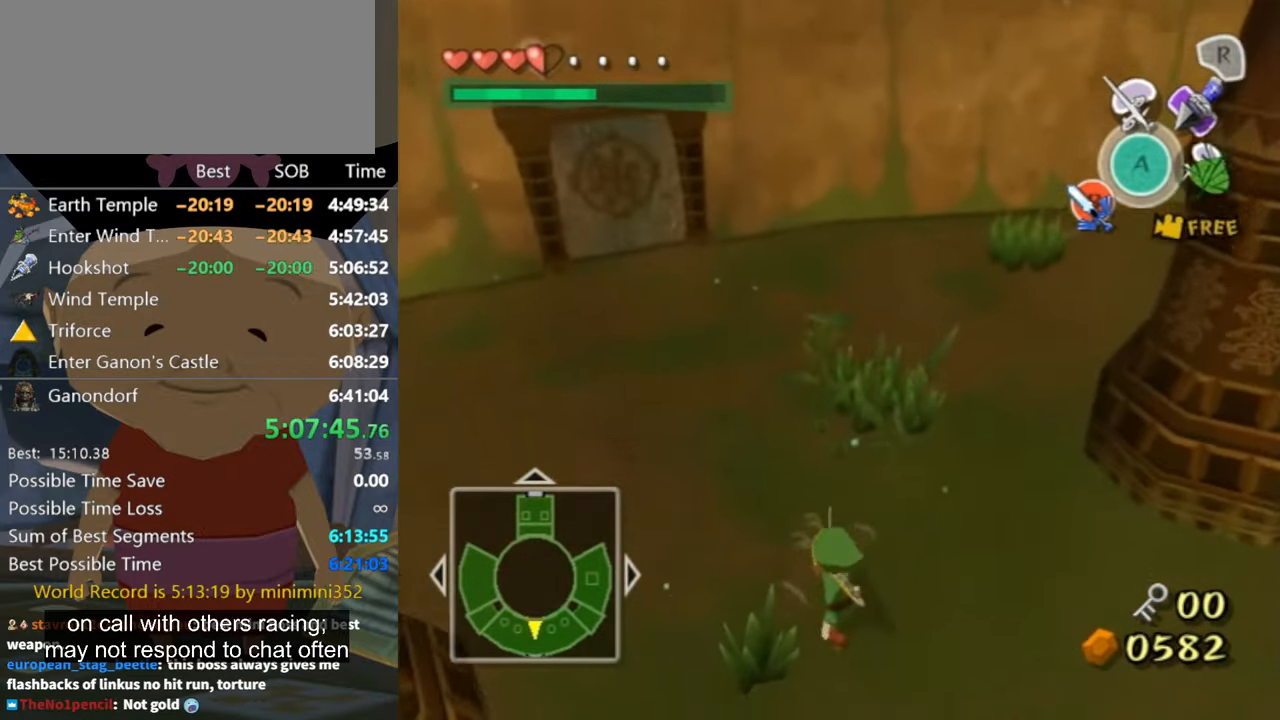
{"buttons": [], "left_stick": "up-left", "right_stick": "center", "events": [[333, "A", "down"], [366, "A", "up"]]}
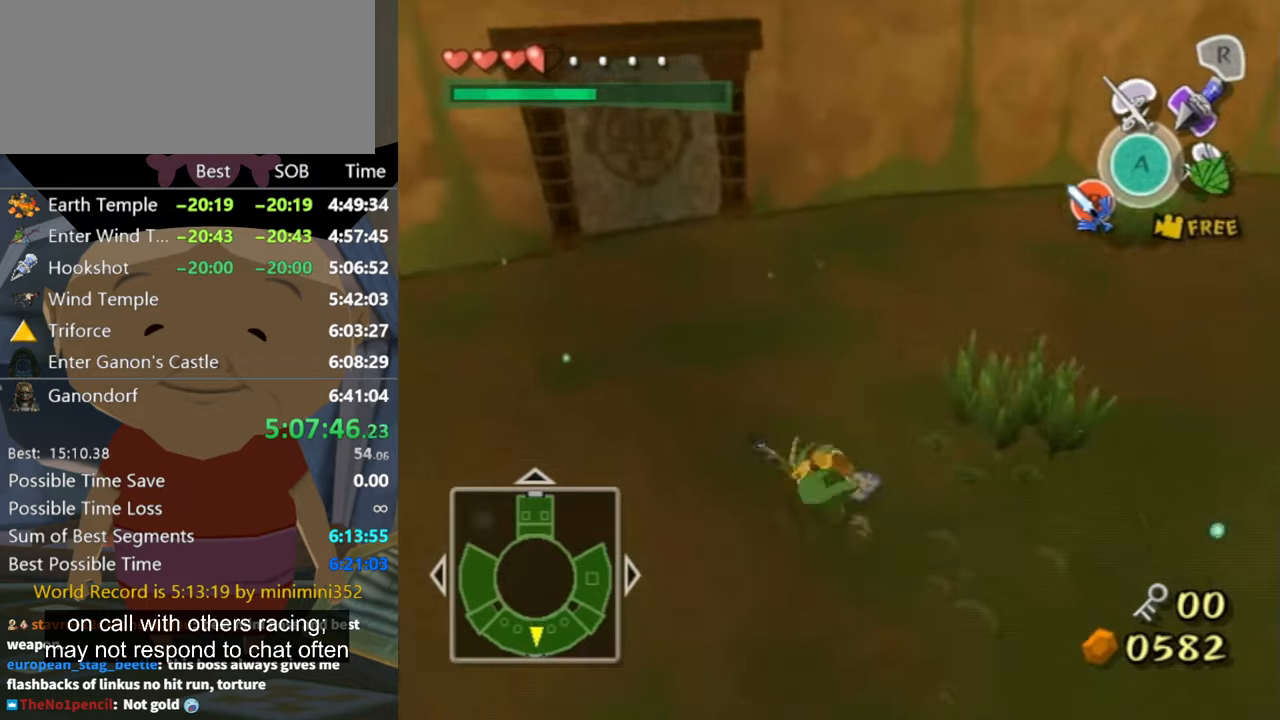
{"buttons": [], "left_stick": "up-left", "right_stick": "center", "events": [[400, "A", "down"], [433, "A", "up"]]}
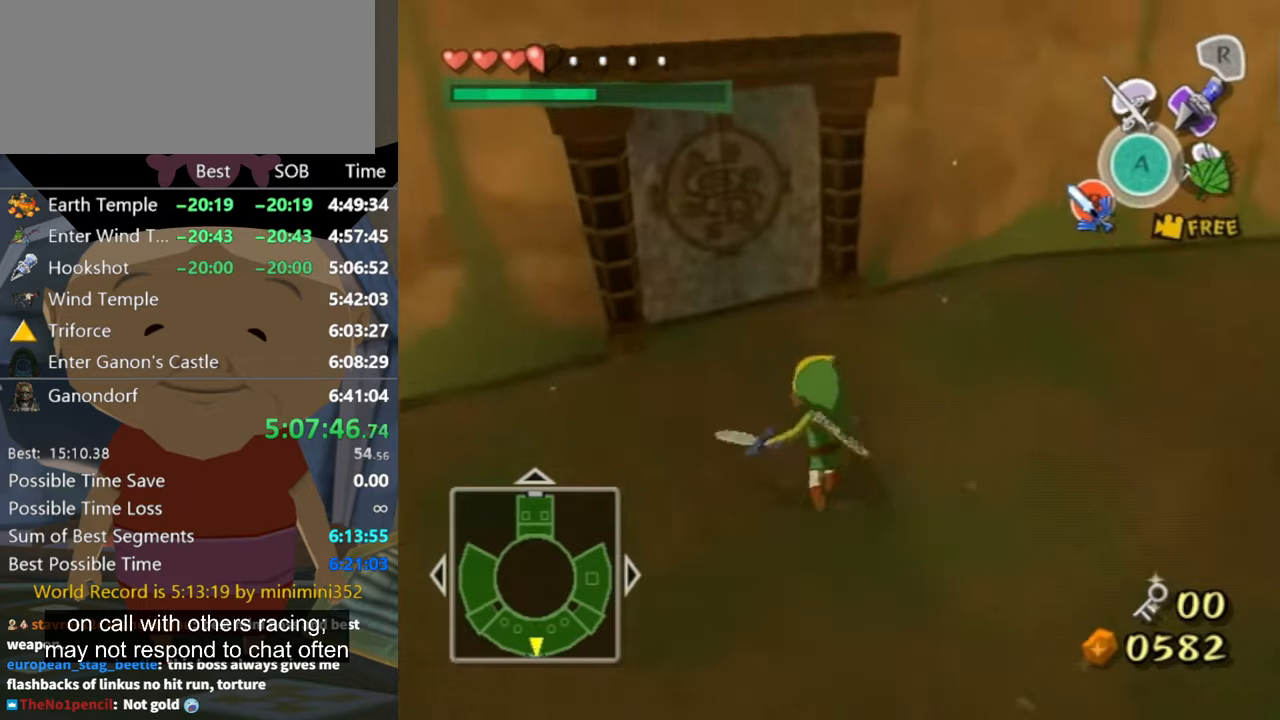
{"buttons": ["A"], "left_stick": "center", "right_stick": "center", "events": [[233, "left_stick", "up"], [333, "right_stick", "down-right"], [400, "right_stick", "center"], [500, "A", "down"], [500, "left_stick", "center"]]}
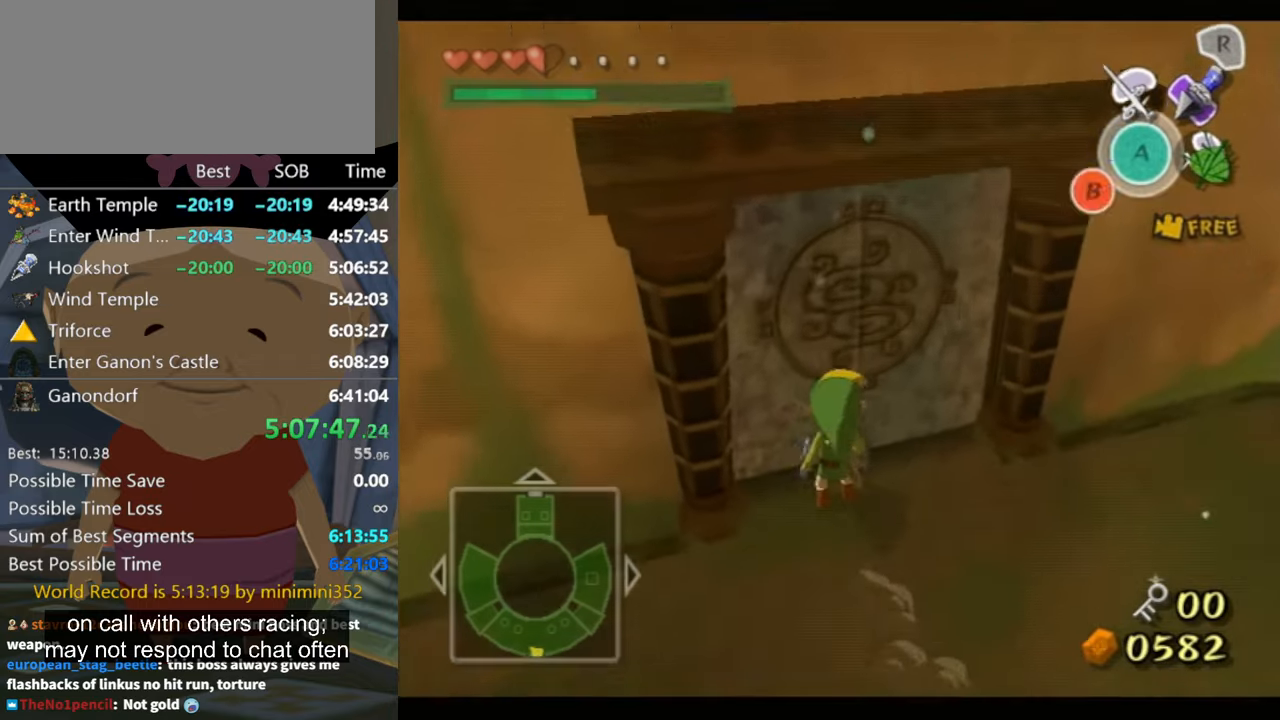
{"buttons": [], "left_stick": "center", "right_stick": "center", "events": [[66, "A", "up"]]}